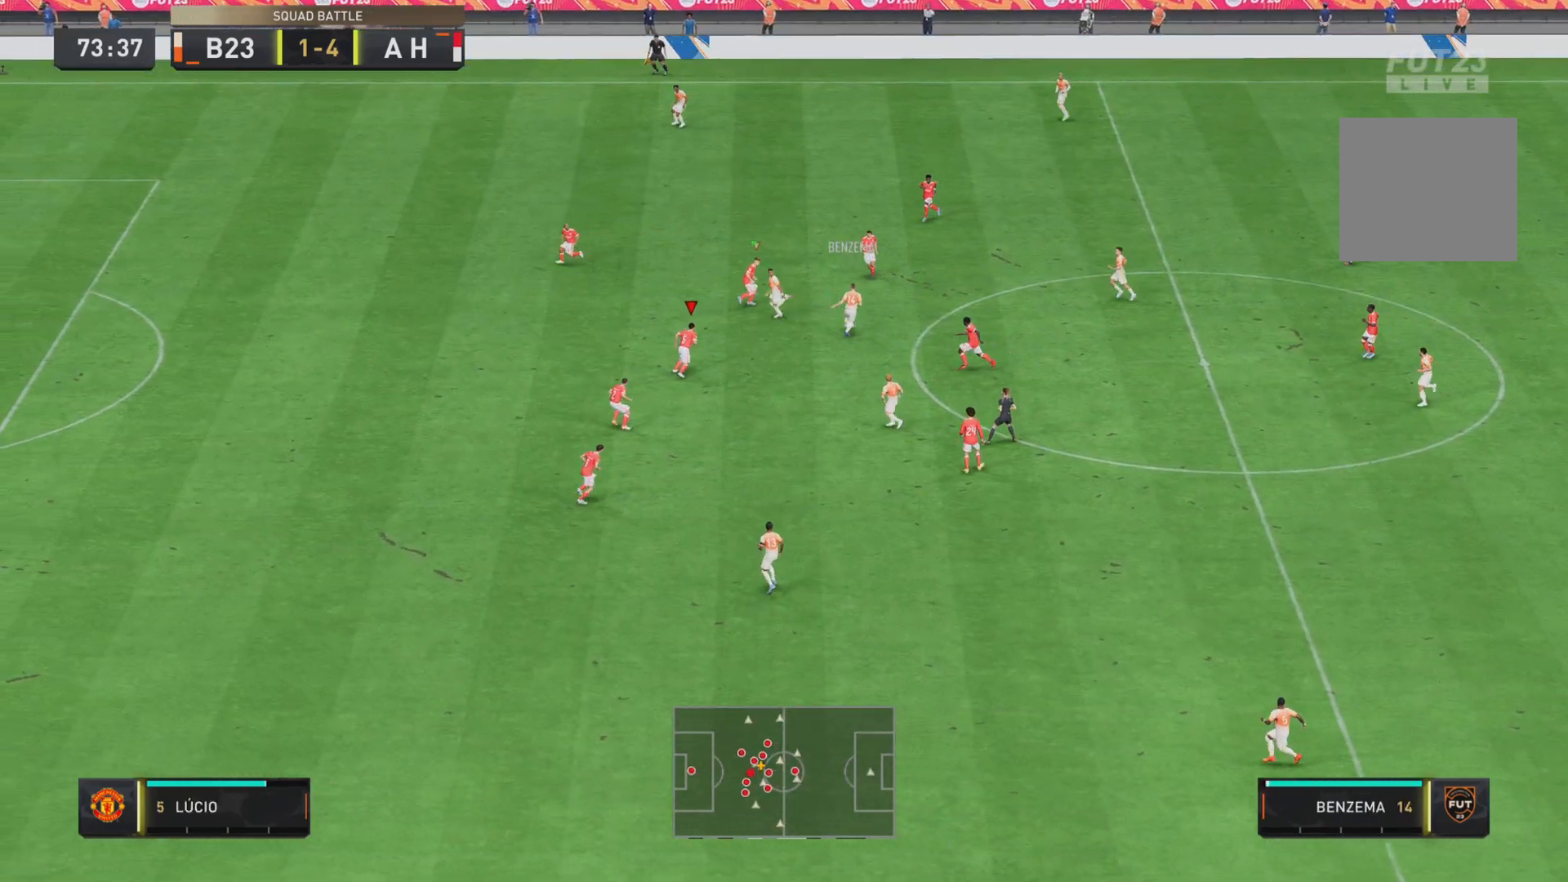
Gameplay with a controller (PlayStation layout); each line is a JSON object with the inputs held at the frame after it. "events" lists button and stick changes between this image and that frame as [ms after this image, input, new state], when the widget could be followed in between. Not read: L3 R3.
{"buttons": ["L1", "R1", "R2"], "left_stick": "down-right", "right_stick": "center", "events": [[134, "left_stick", "down-right"], [501, "L1", "down"]]}
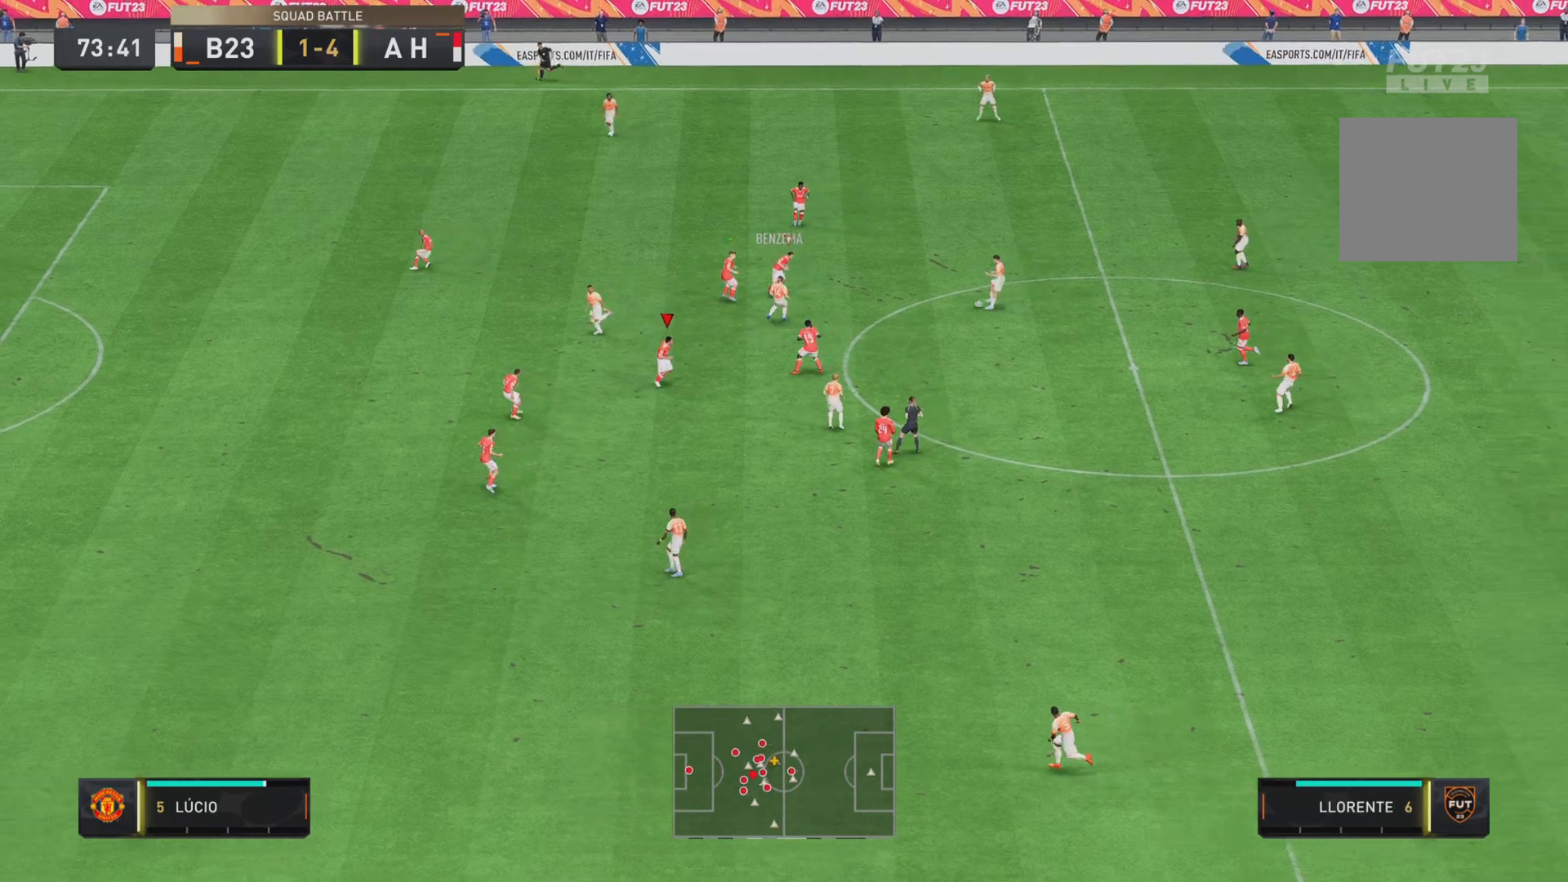
{"buttons": ["R1", "R2"], "left_stick": "right", "right_stick": "center", "events": [[33, "left_stick", "up"], [167, "L1", "up"], [167, "left_stick", "center"], [400, "left_stick", "up"], [500, "left_stick", "right"]]}
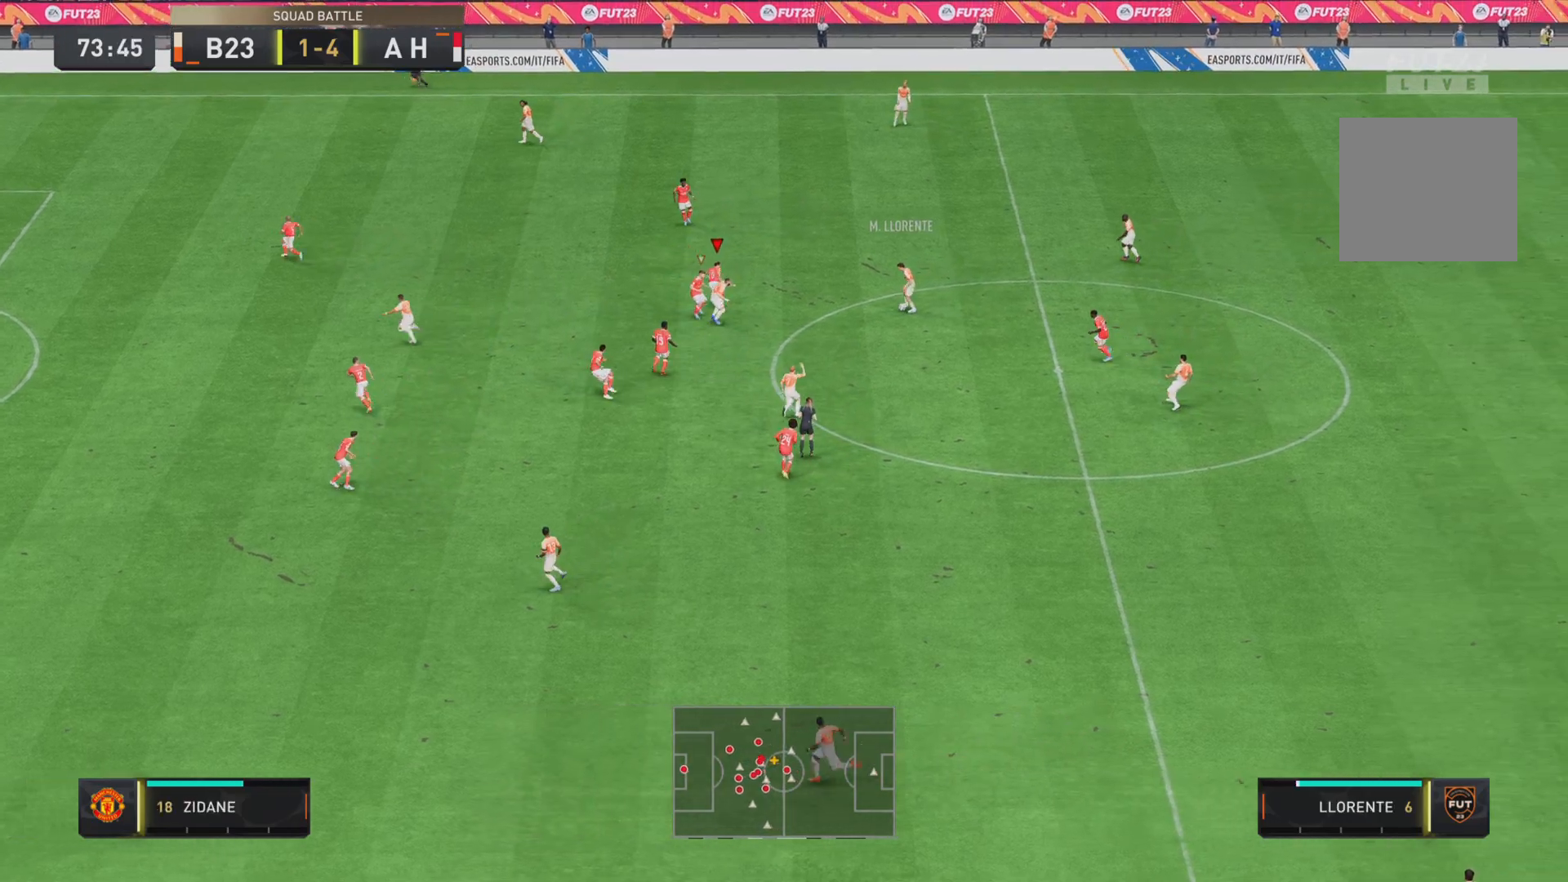
{"buttons": ["L1", "R1", "R2"], "left_stick": "down-right", "right_stick": "center", "events": [[234, "left_stick", "down-right"], [501, "L1", "down"]]}
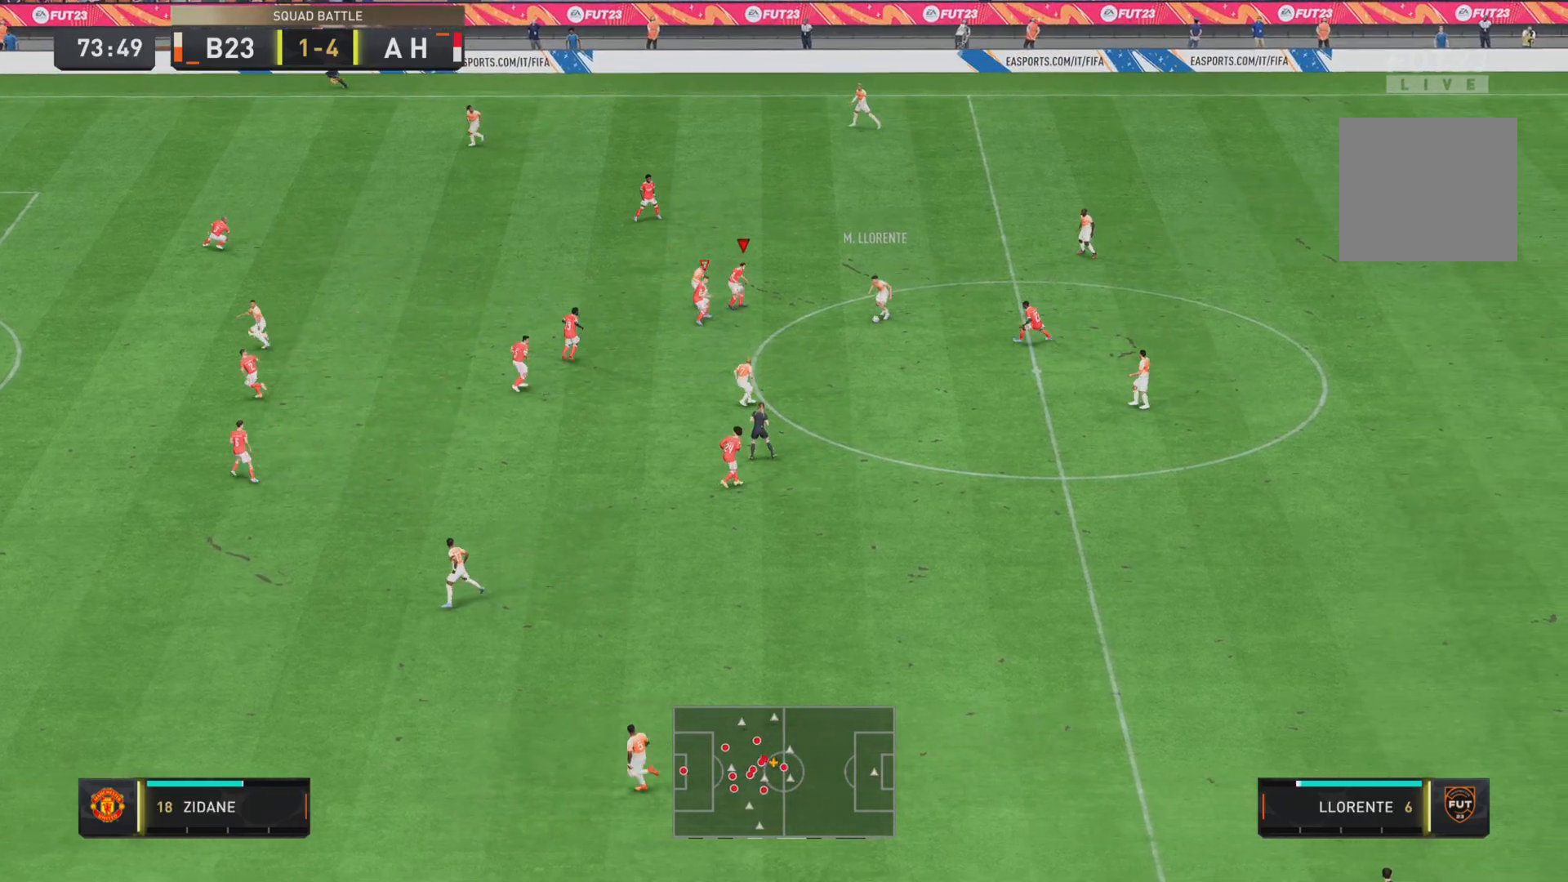
{"buttons": ["R1", "R2"], "left_stick": "down", "right_stick": "center", "events": [[200, "L1", "up"], [467, "left_stick", "down"]]}
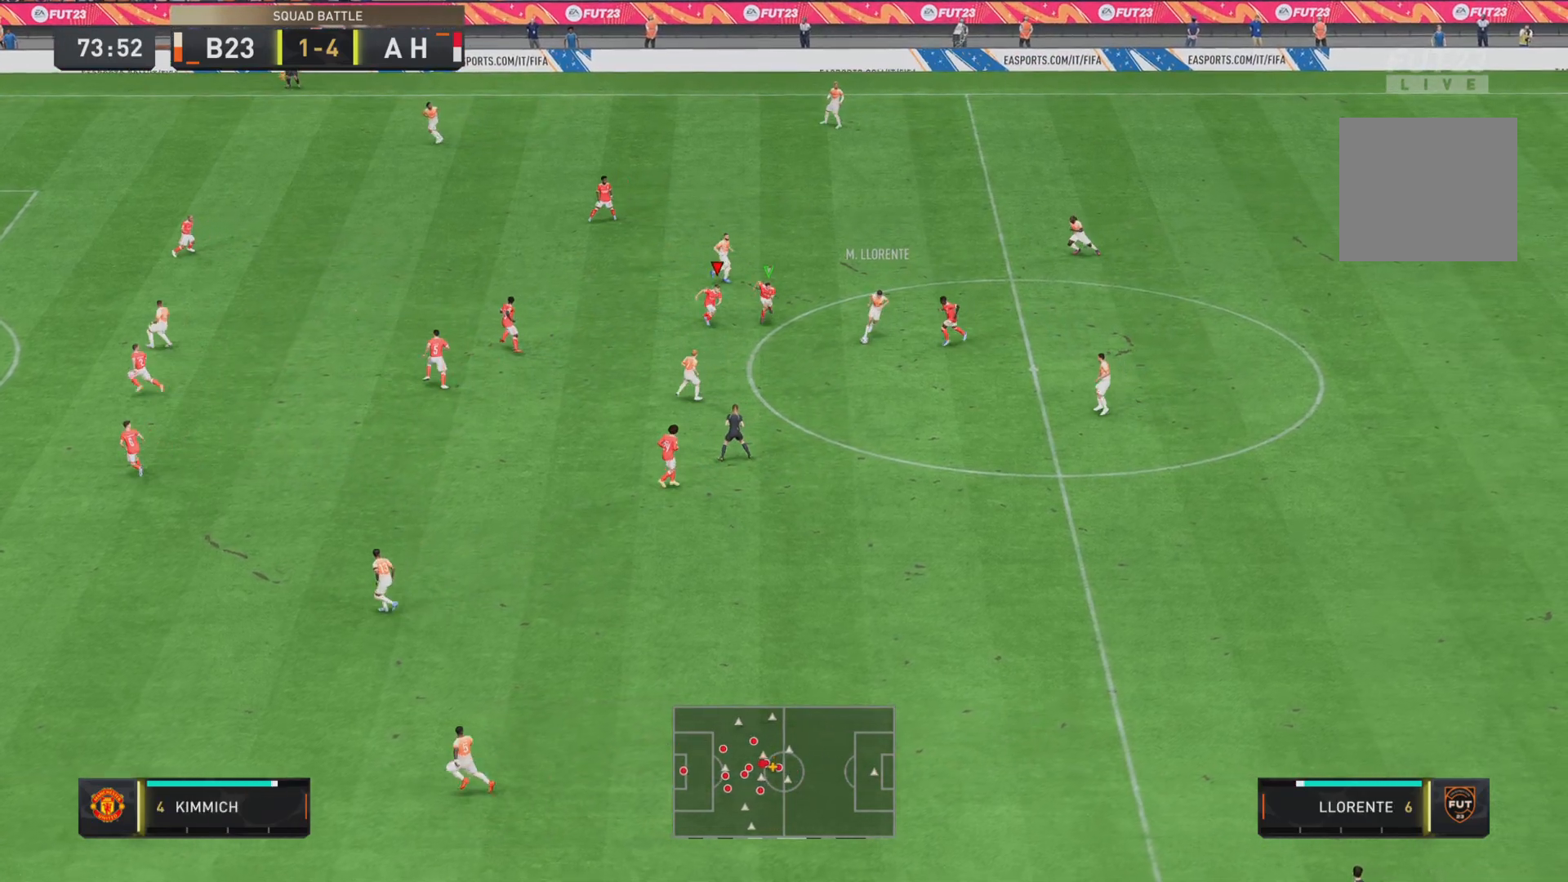
{"buttons": ["R1", "R2"], "left_stick": "down-left", "right_stick": "center", "events": [[234, "L1", "down"], [267, "left_stick", "left"], [334, "left_stick", "down-left"], [401, "L1", "up"]]}